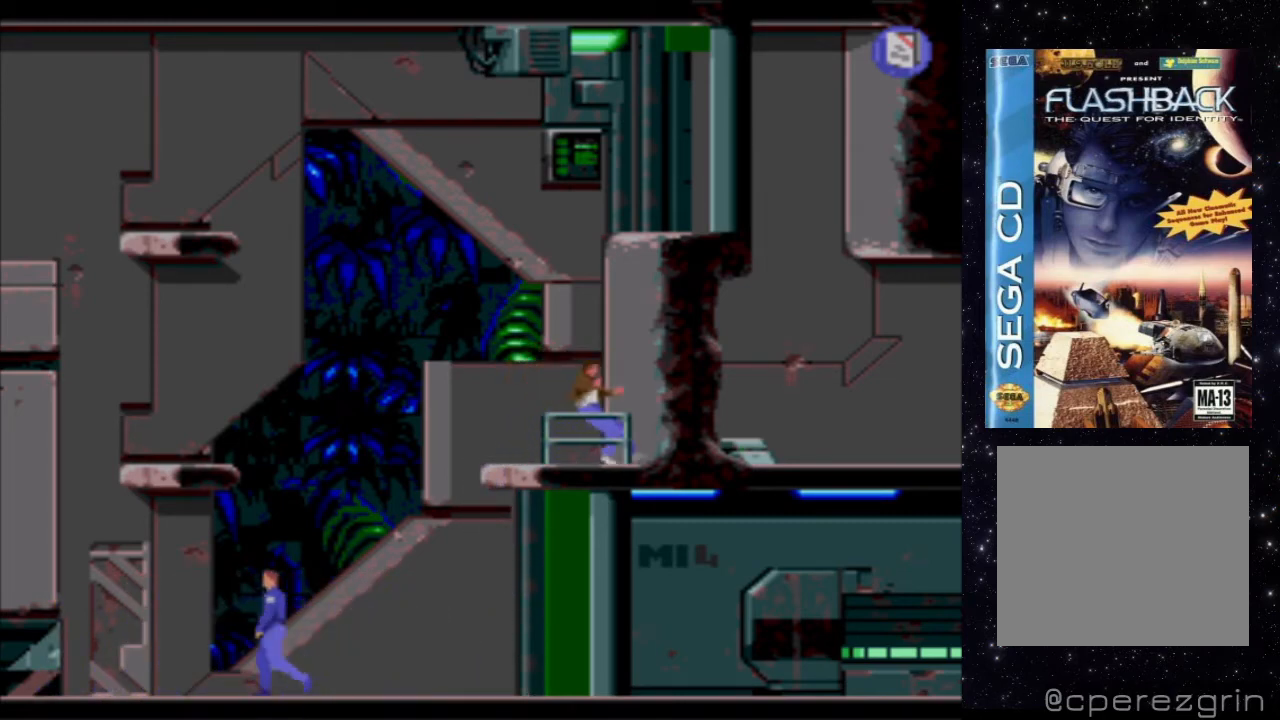
Gameplay with a controller (Xbox layout); each line is a JSON object with the inputs held at the frame after it. "events" lists button and stick changes between this image and that frame as [ms after this image, input, new state], when the widget could be followed in between. Not read: L3 R3 left_stick right_stick.
{"buttons": ["DPAD_UP"], "events": [[500, "DPAD_UP", "down"]]}
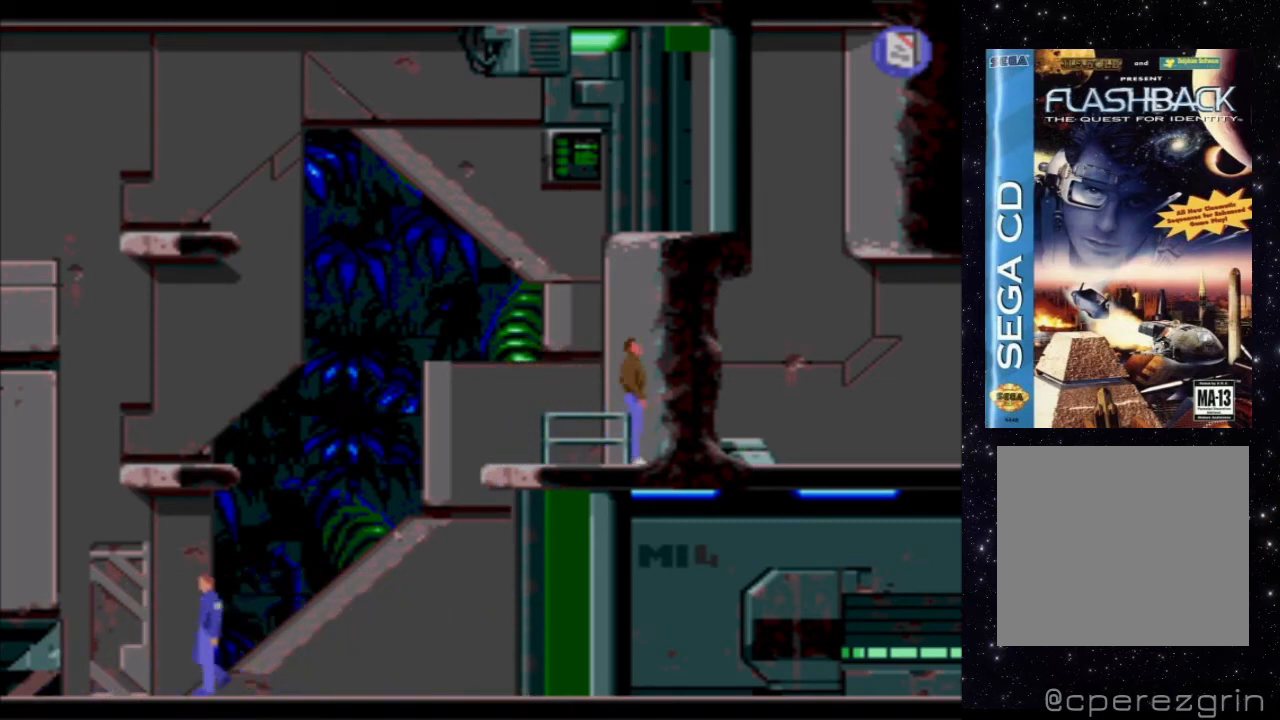
{"buttons": ["DPAD_UP"], "events": []}
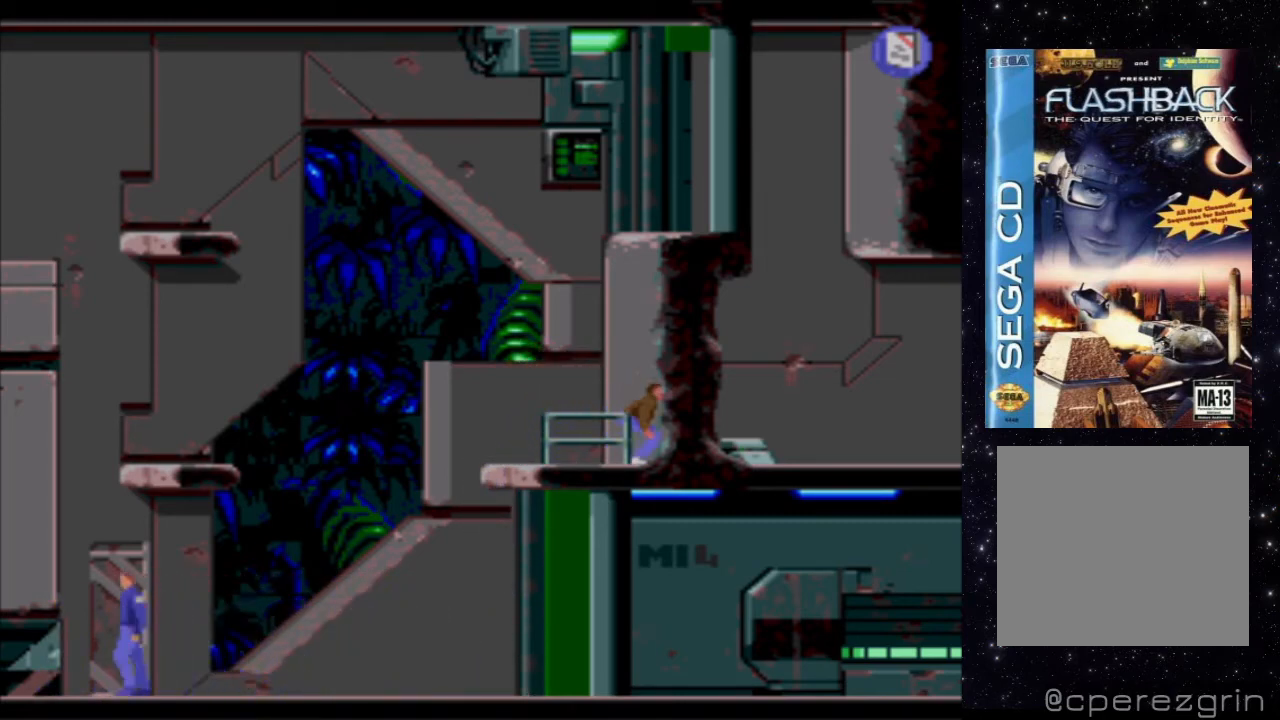
{"buttons": ["DPAD_UP"], "events": []}
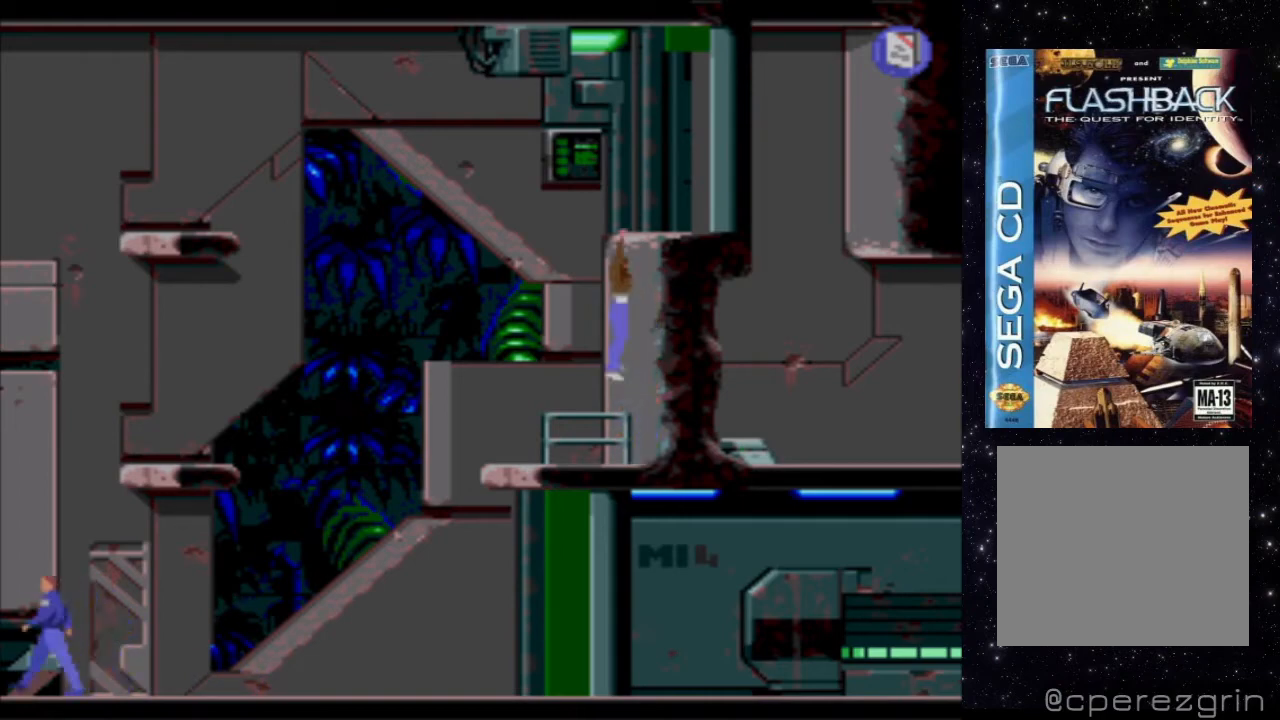
{"buttons": [], "events": [[300, "DPAD_UP", "up"]]}
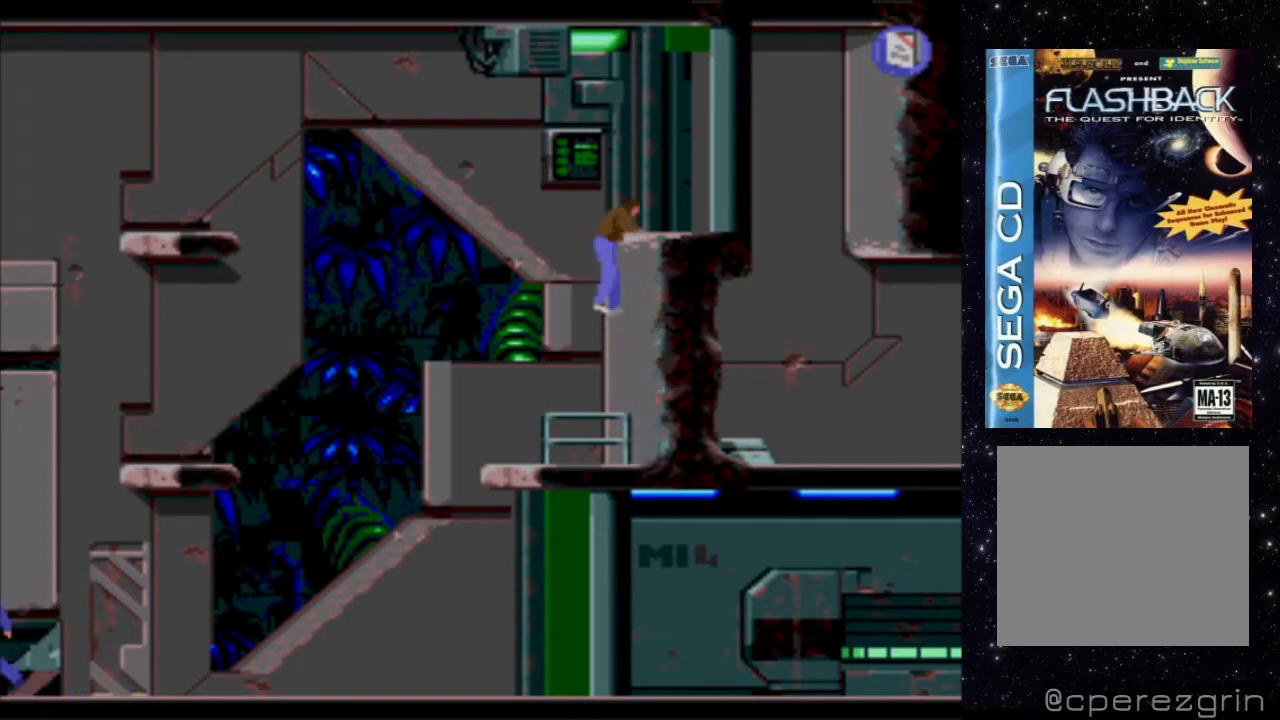
{"buttons": ["DPAD_RIGHT"], "events": [[280, "DPAD_RIGHT", "down"]]}
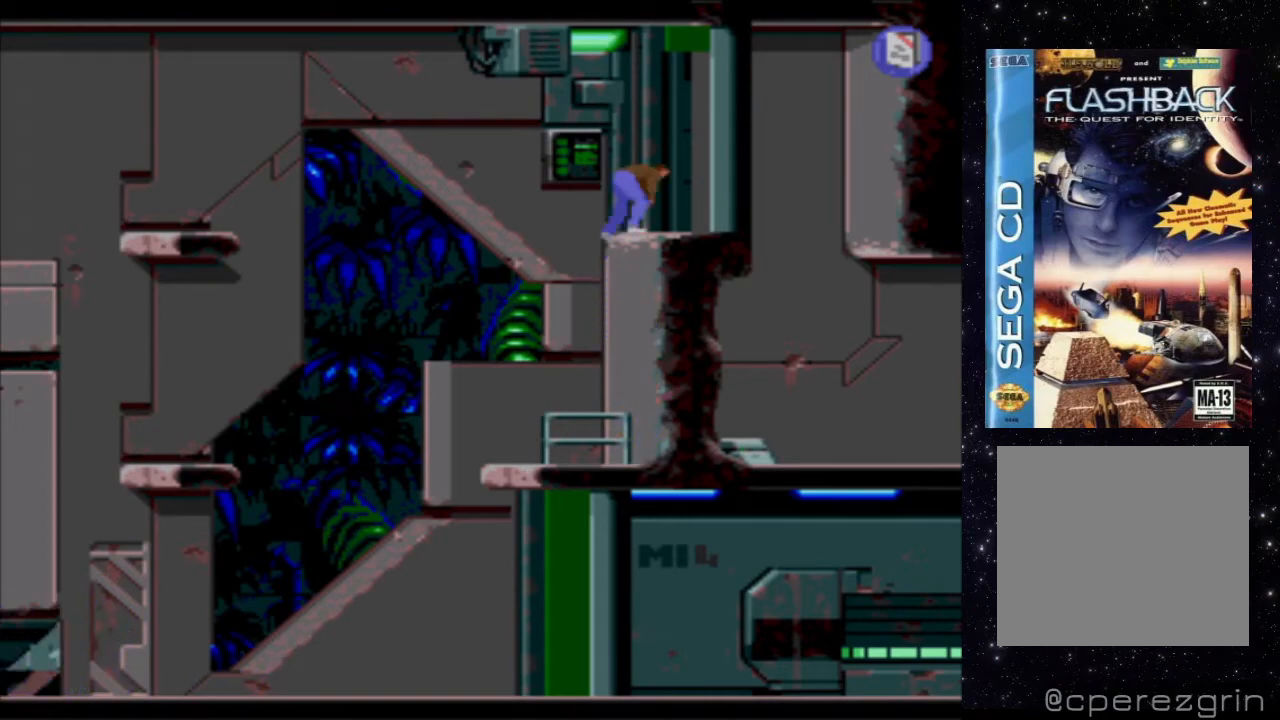
{"buttons": ["DPAD_RIGHT"], "events": []}
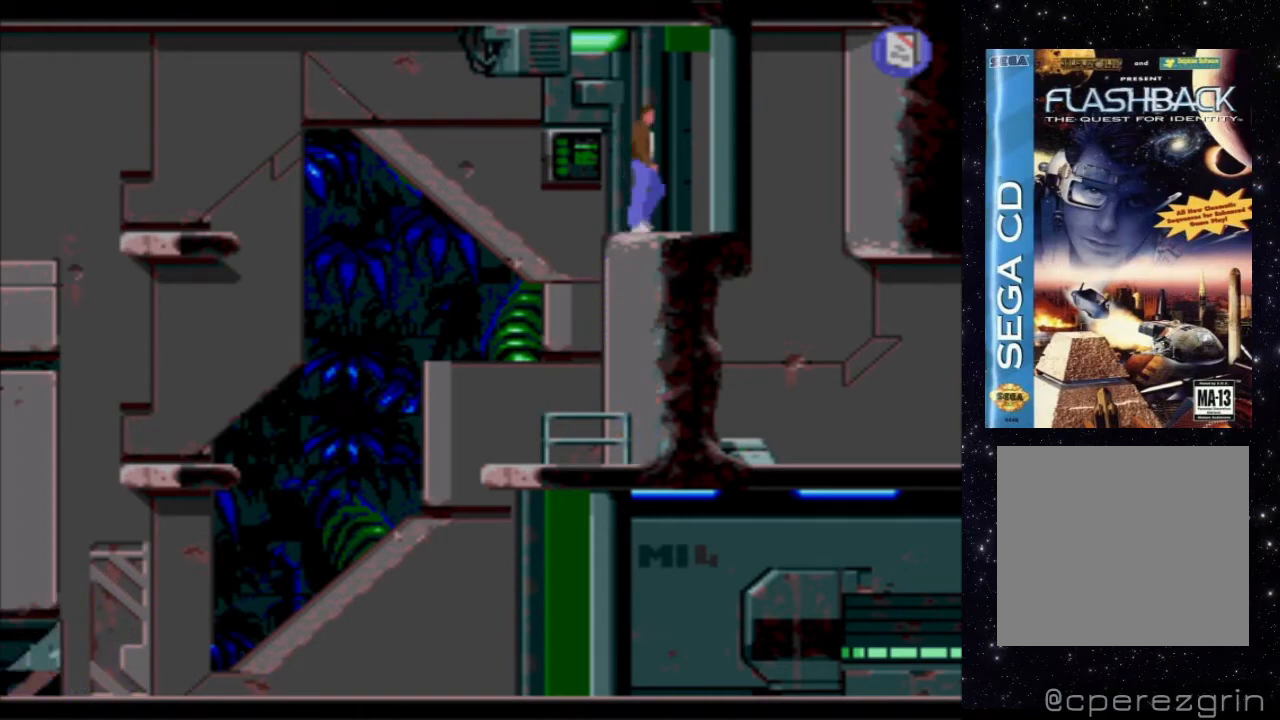
{"buttons": ["DPAD_RIGHT"], "events": []}
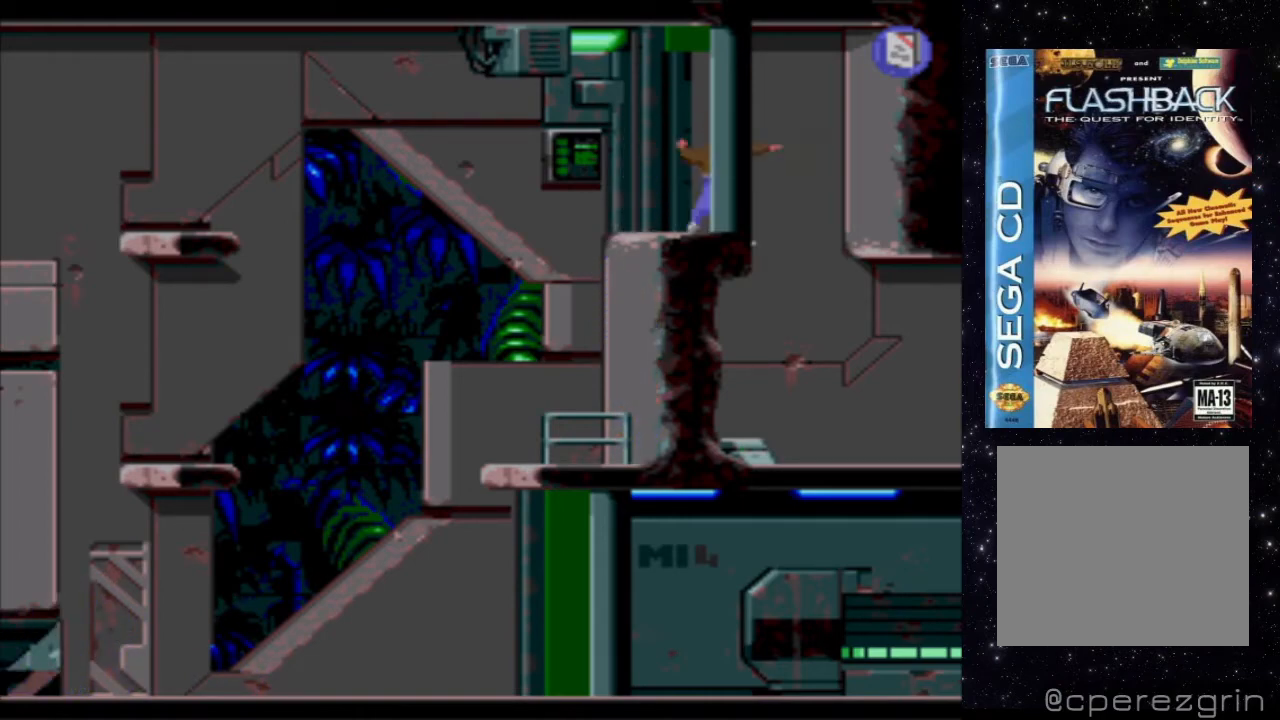
{"buttons": [], "events": [[220, "DPAD_RIGHT", "up"]]}
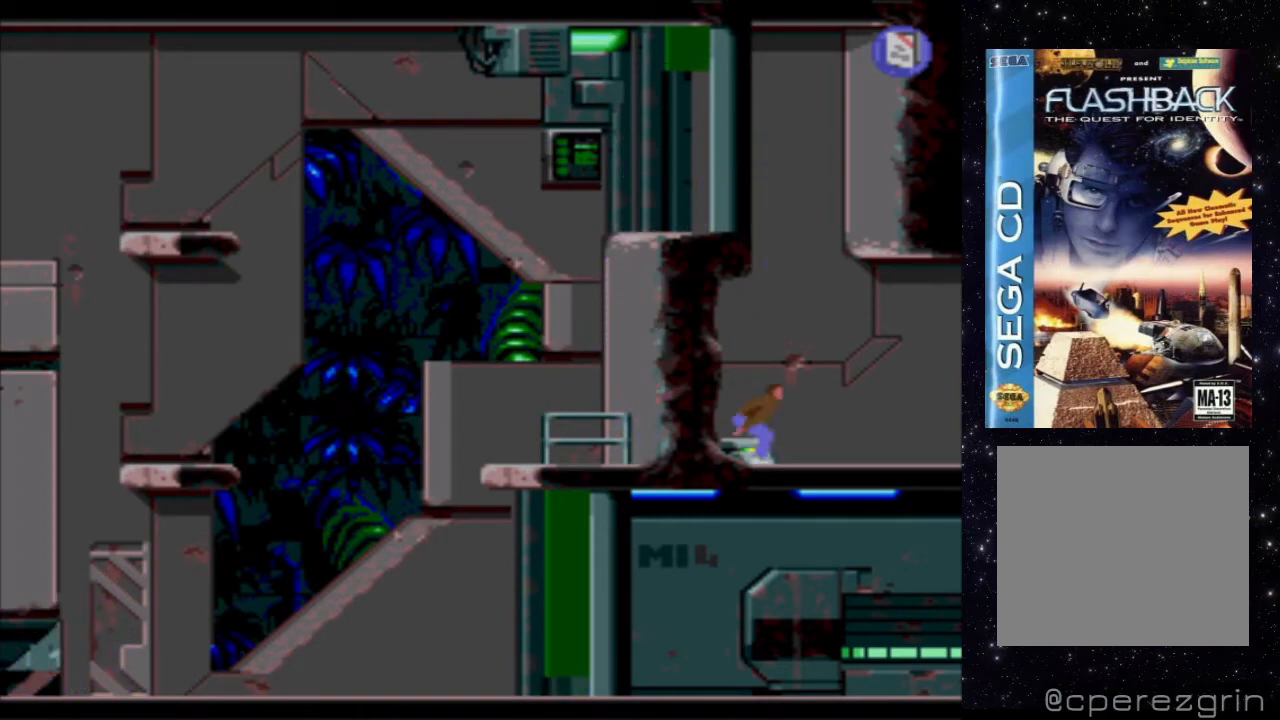
{"buttons": ["DPAD_RIGHT"], "events": [[460, "DPAD_RIGHT", "down"]]}
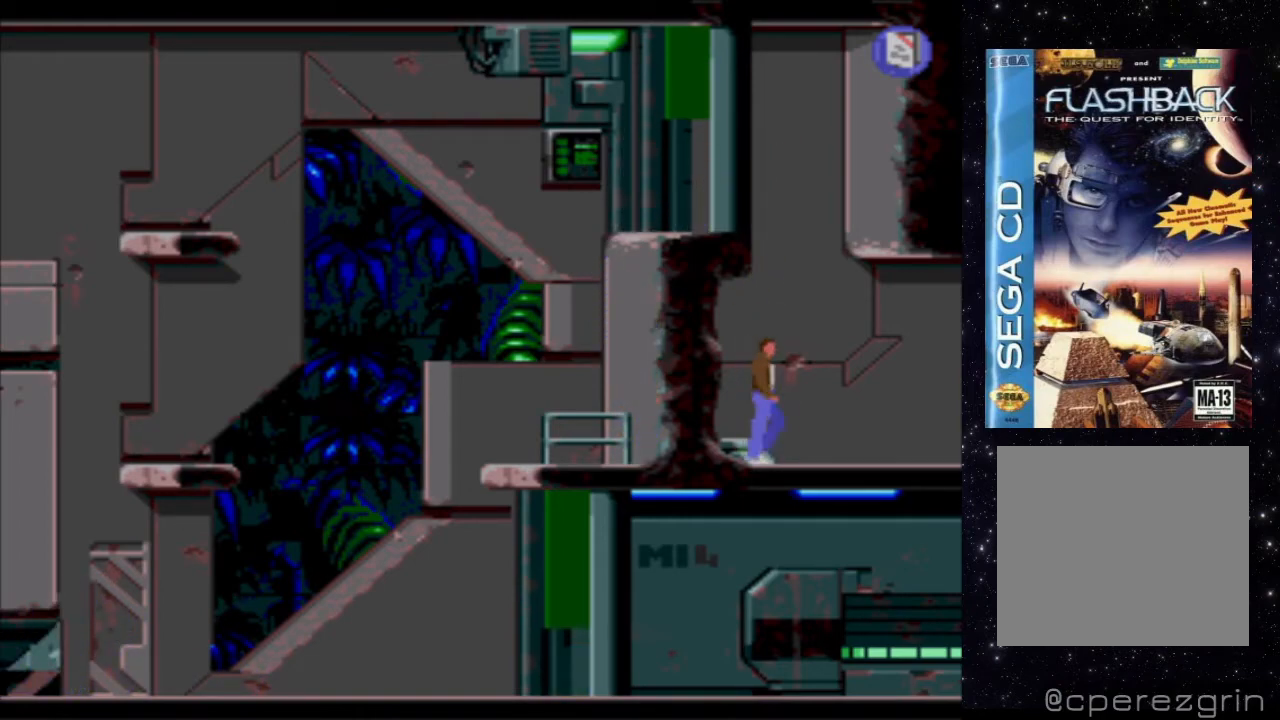
{"buttons": ["DPAD_RIGHT"], "events": []}
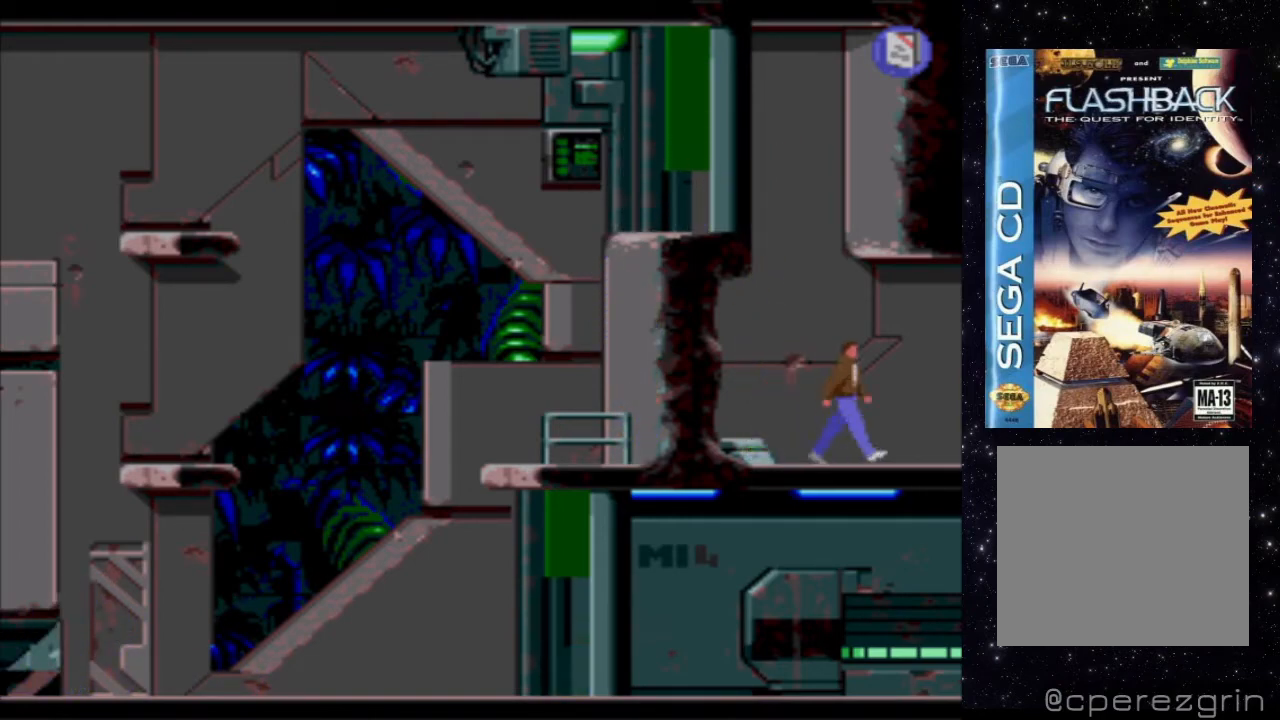
{"buttons": ["DPAD_RIGHT"], "events": []}
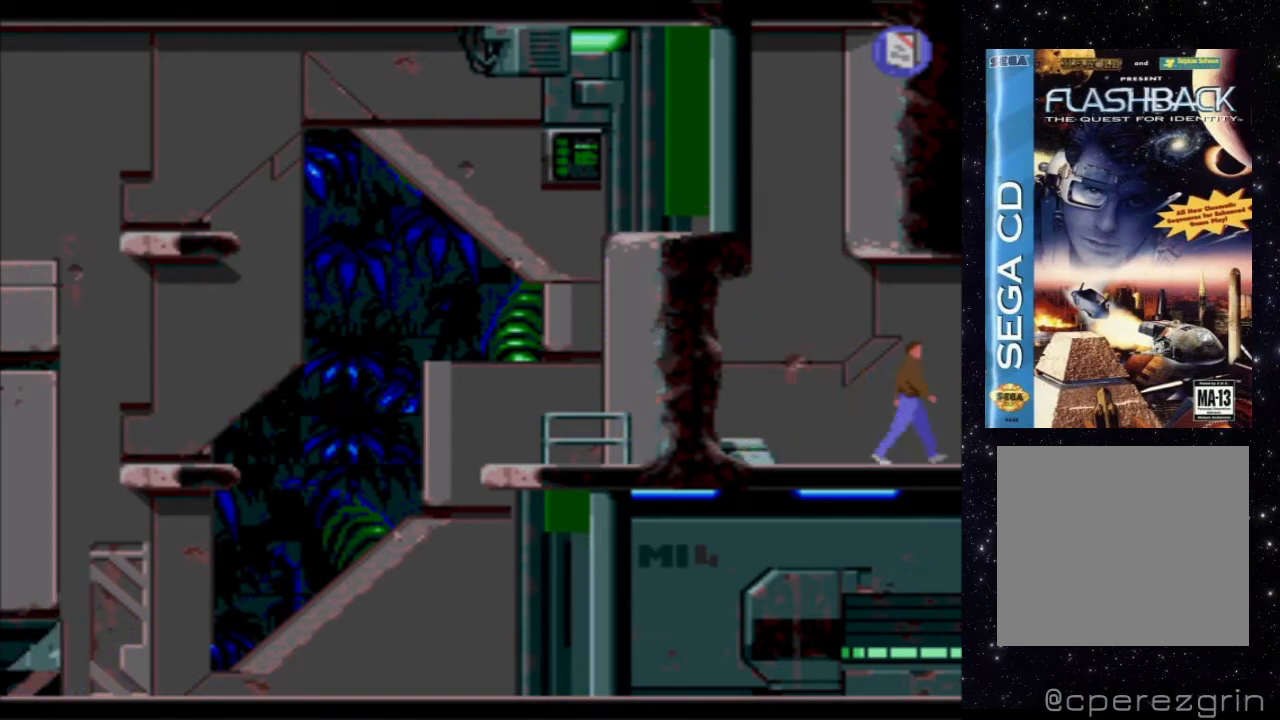
{"buttons": ["DPAD_RIGHT"], "events": []}
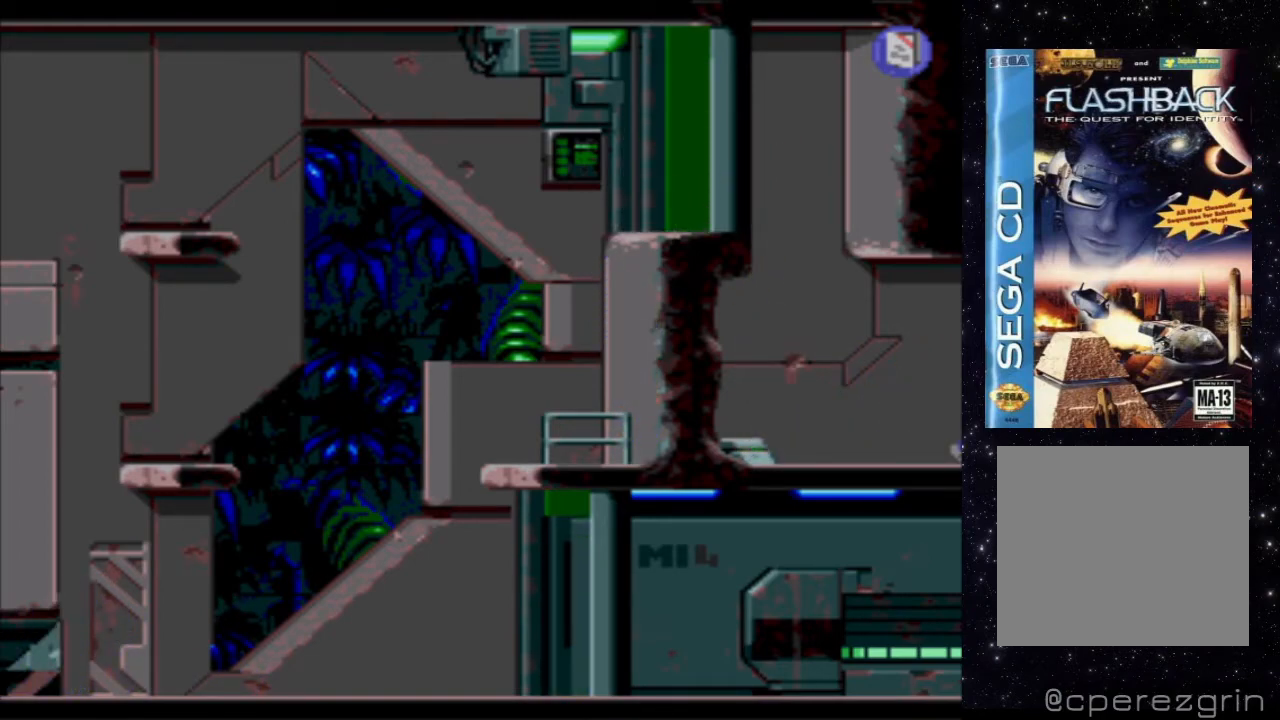
{"buttons": ["DPAD_RIGHT"], "events": []}
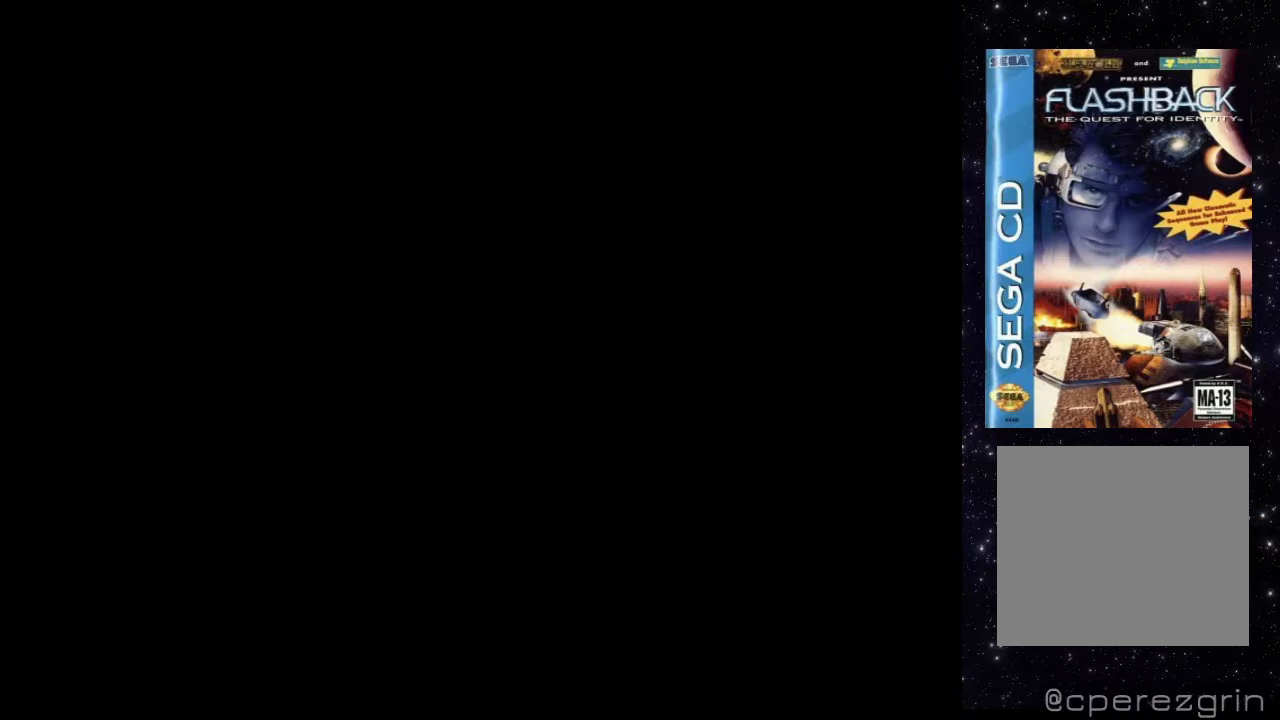
{"buttons": [], "events": [[360, "DPAD_RIGHT", "up"]]}
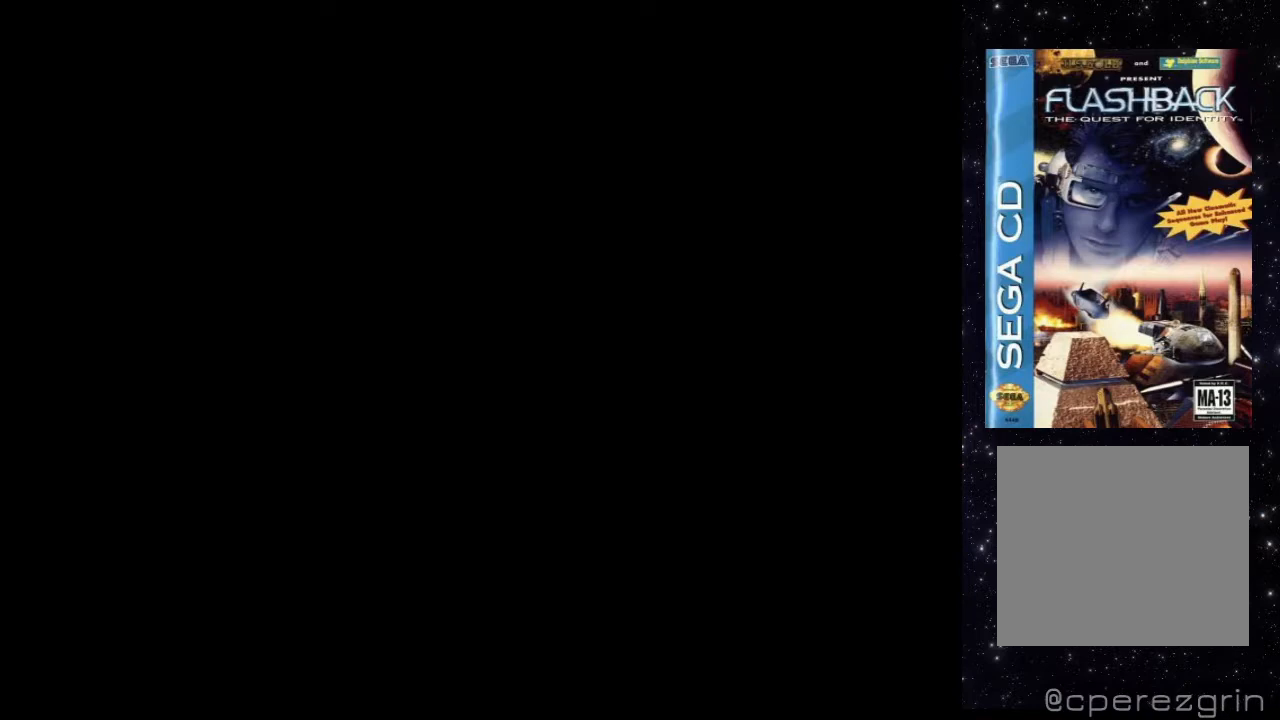
{"buttons": [], "events": []}
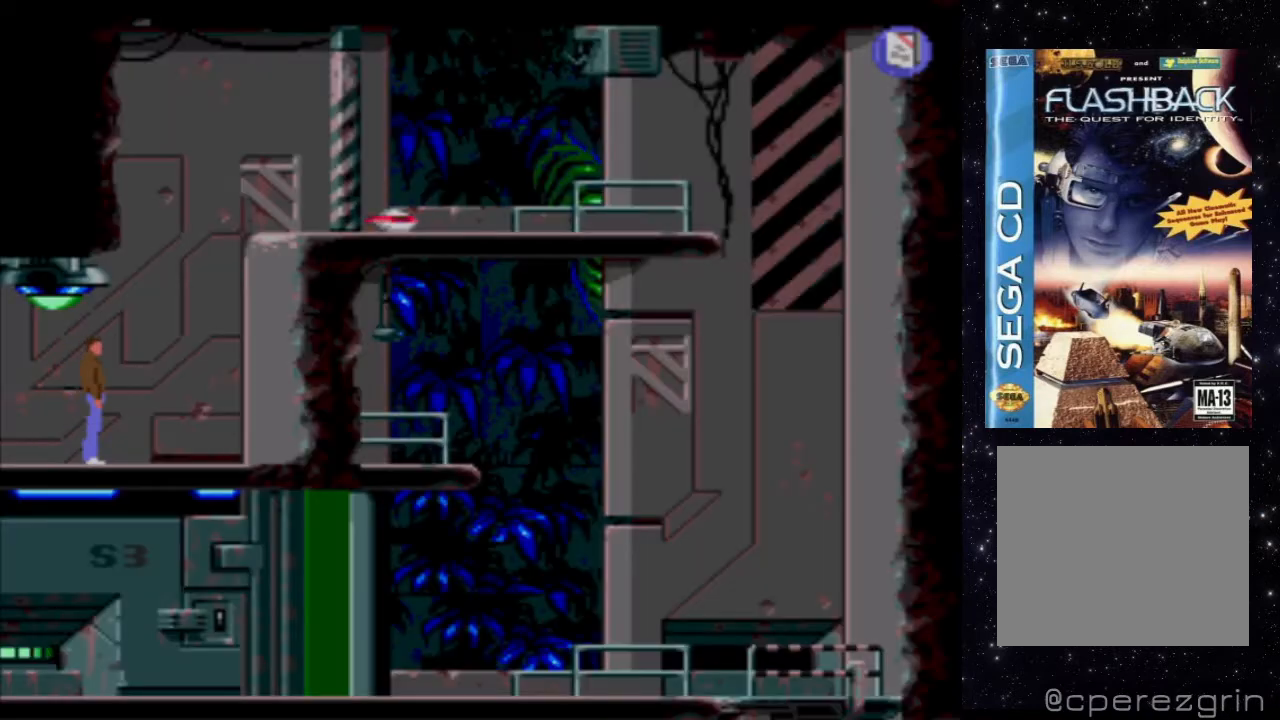
{"buttons": ["DPAD_RIGHT"], "events": [[160, "DPAD_RIGHT", "down"]]}
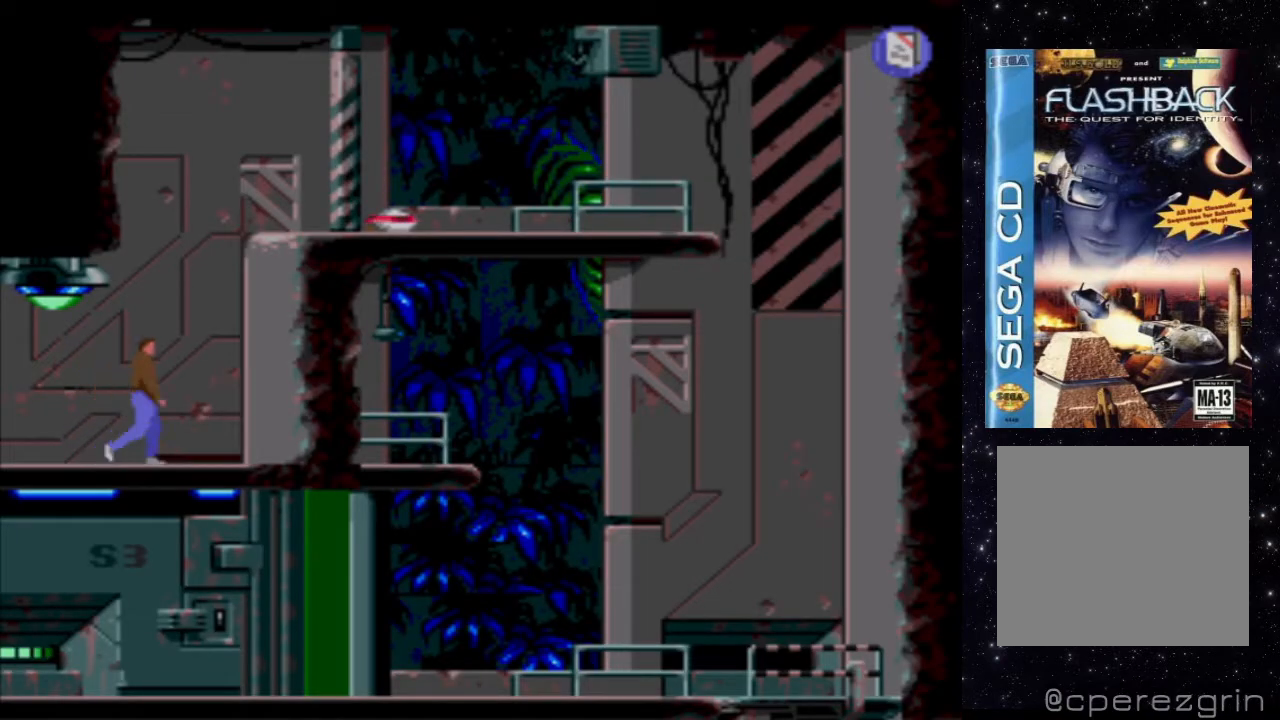
{"buttons": ["DPAD_RIGHT"], "events": []}
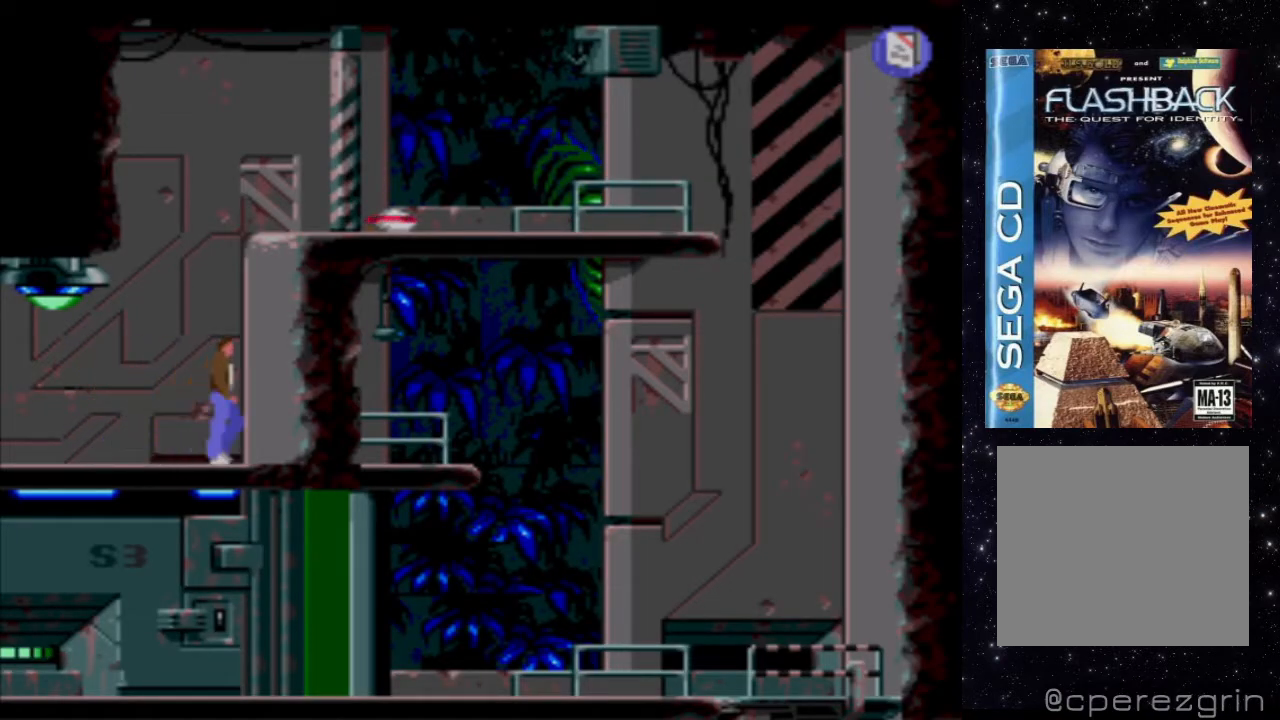
{"buttons": [], "events": [[480, "DPAD_RIGHT", "up"]]}
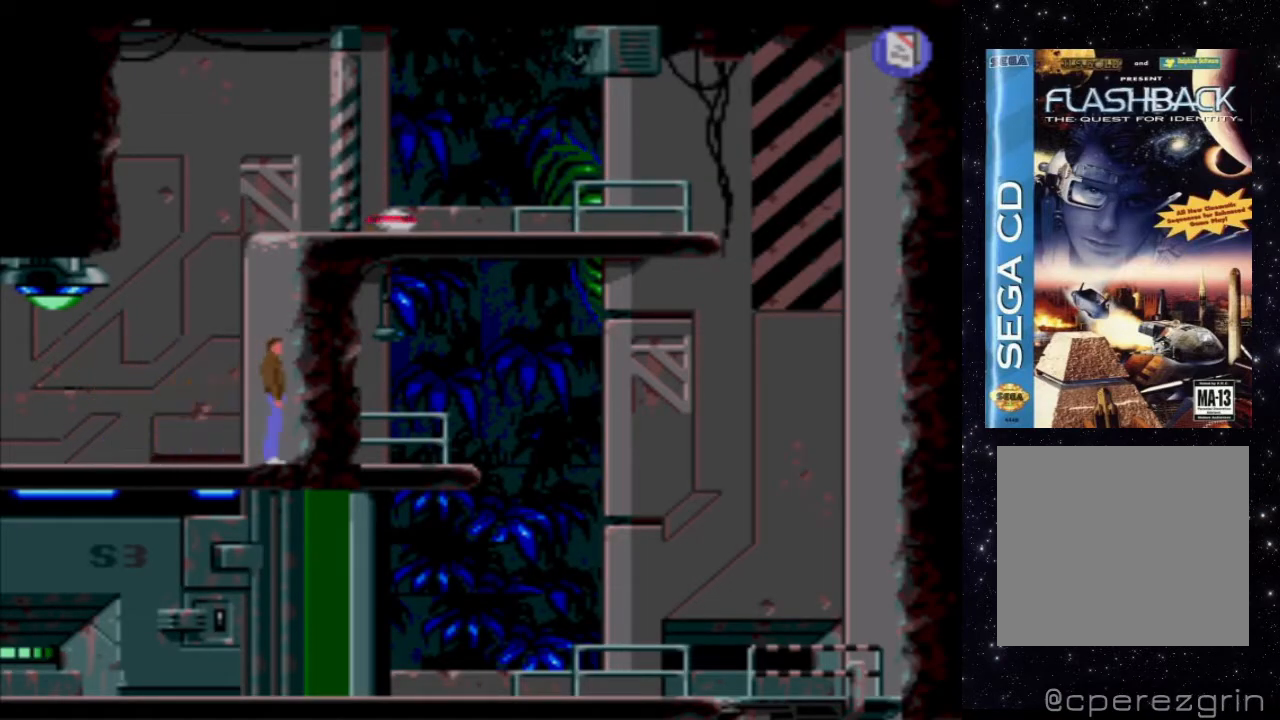
{"buttons": ["X", "DPAD_UP", "DPAD_LEFT"], "events": [[20, "X", "down"], [180, "DPAD_UP", "down"], [300, "DPAD_LEFT", "down"]]}
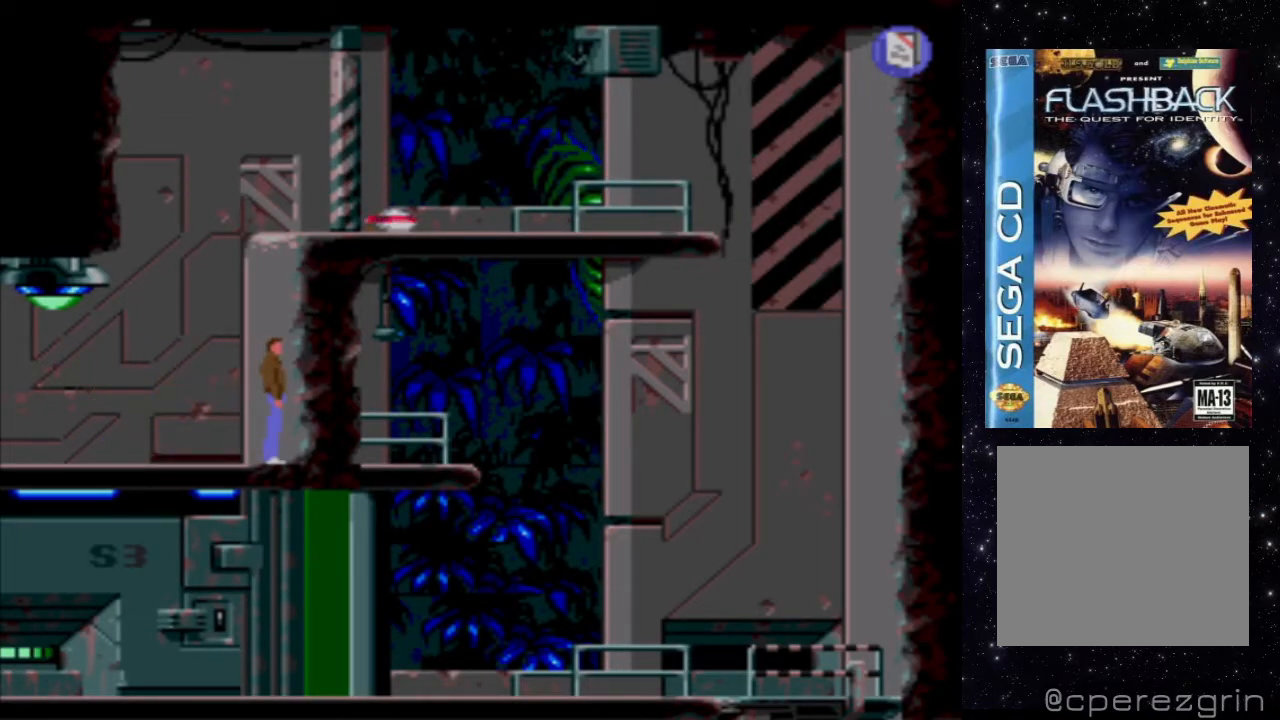
{"buttons": ["X", "DPAD_UP"], "events": [[460, "DPAD_LEFT", "up"]]}
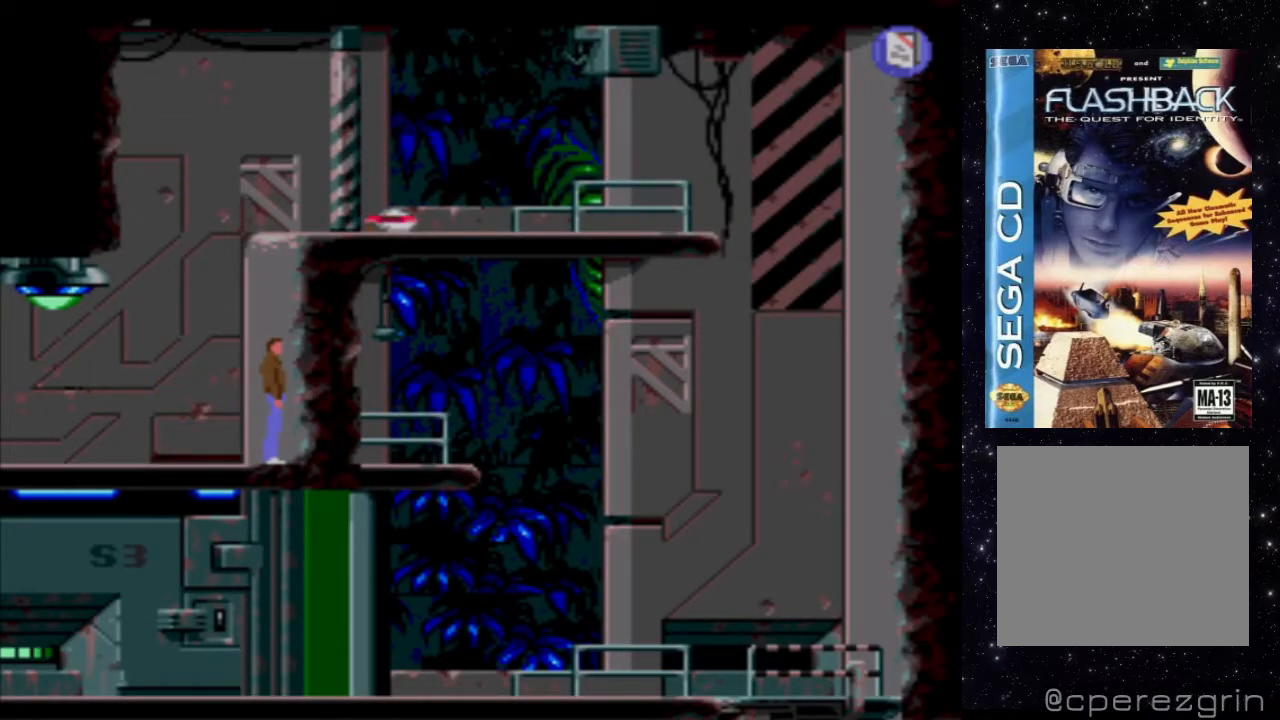
{"buttons": ["DPAD_UP"], "events": [[40, "DPAD_UP", "up"], [120, "X", "up"], [300, "DPAD_UP", "down"]]}
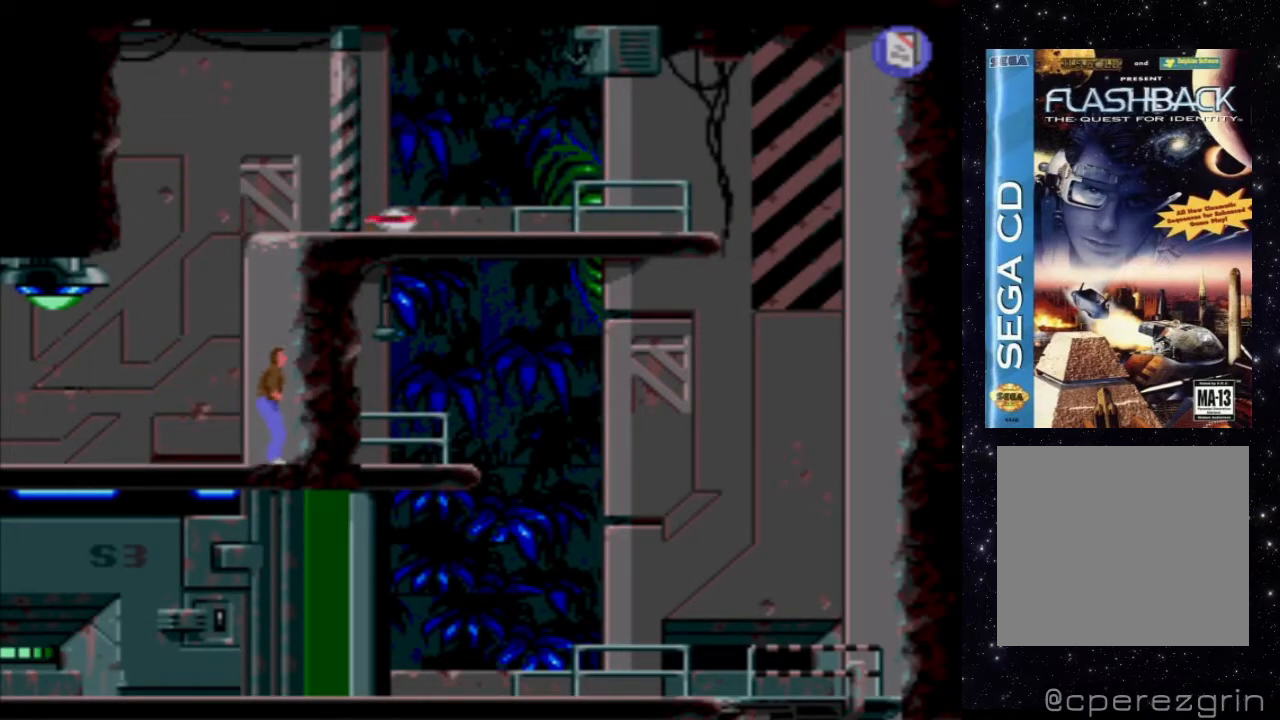
{"buttons": ["DPAD_UP"], "events": []}
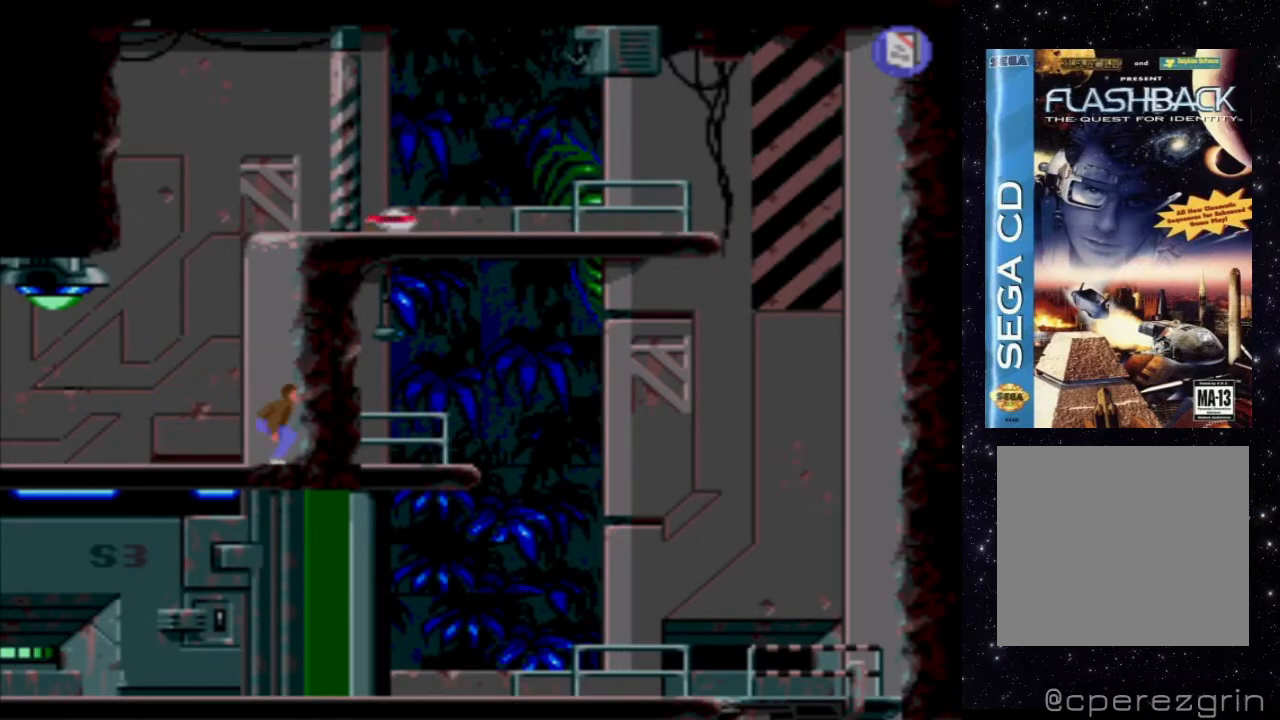
{"buttons": ["DPAD_UP"], "events": []}
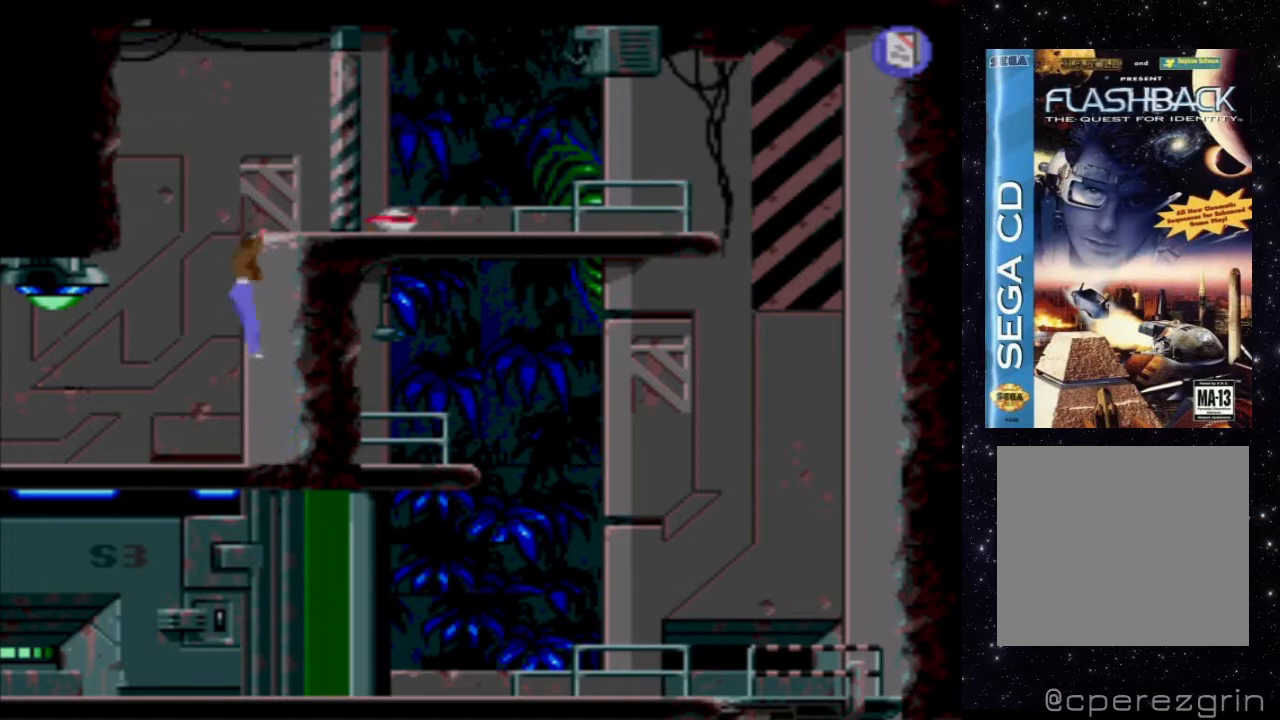
{"buttons": [], "events": [[300, "DPAD_UP", "up"]]}
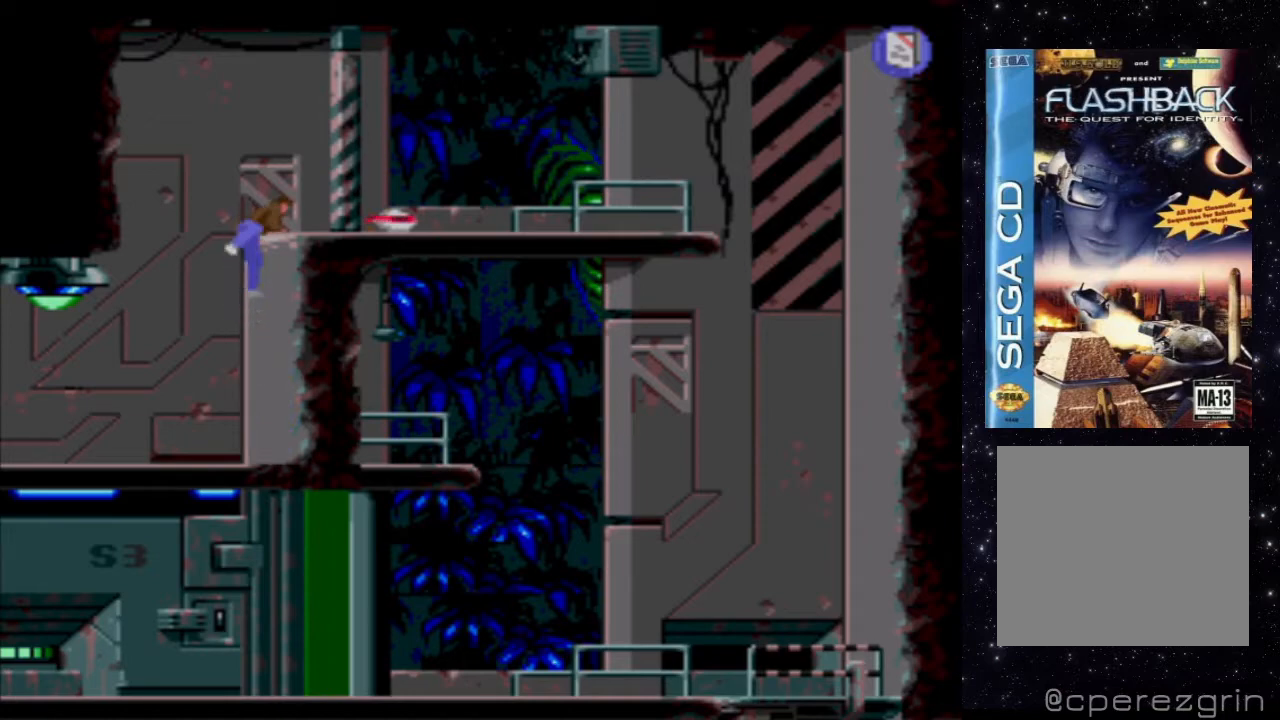
{"buttons": ["X"], "events": [[300, "X", "down"]]}
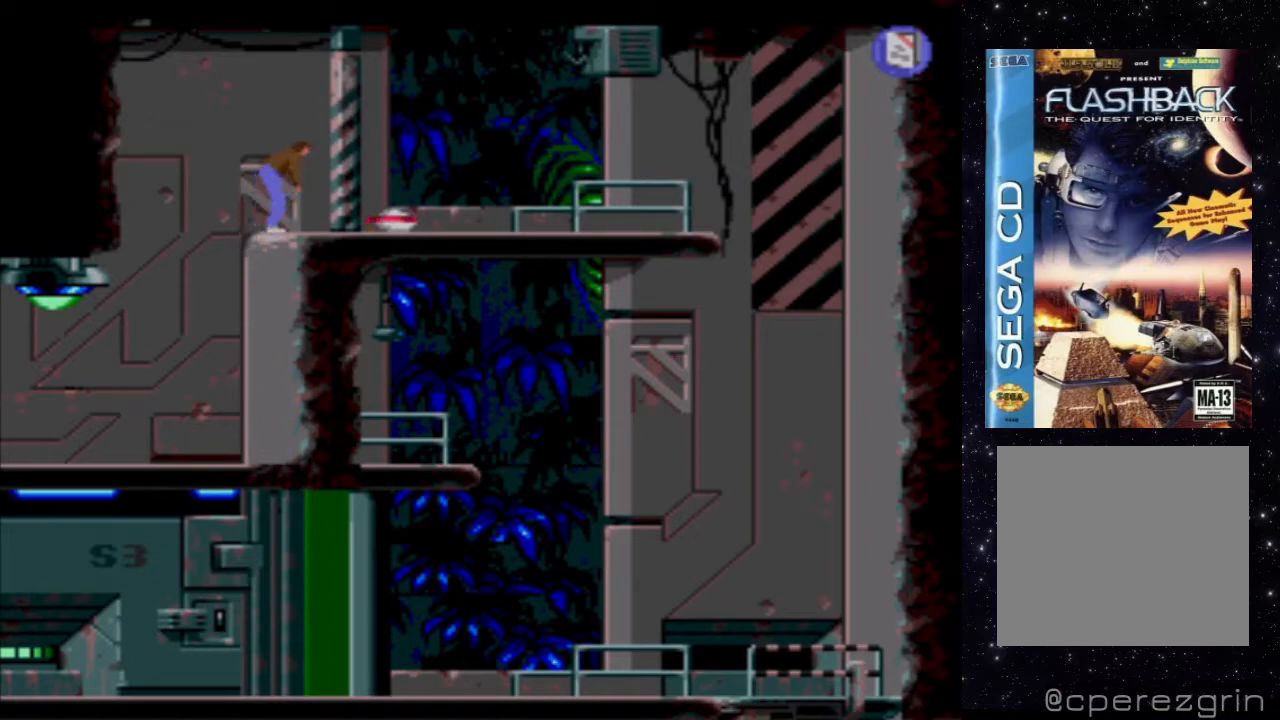
{"buttons": ["X", "DPAD_UP"], "events": [[240, "DPAD_UP", "down"]]}
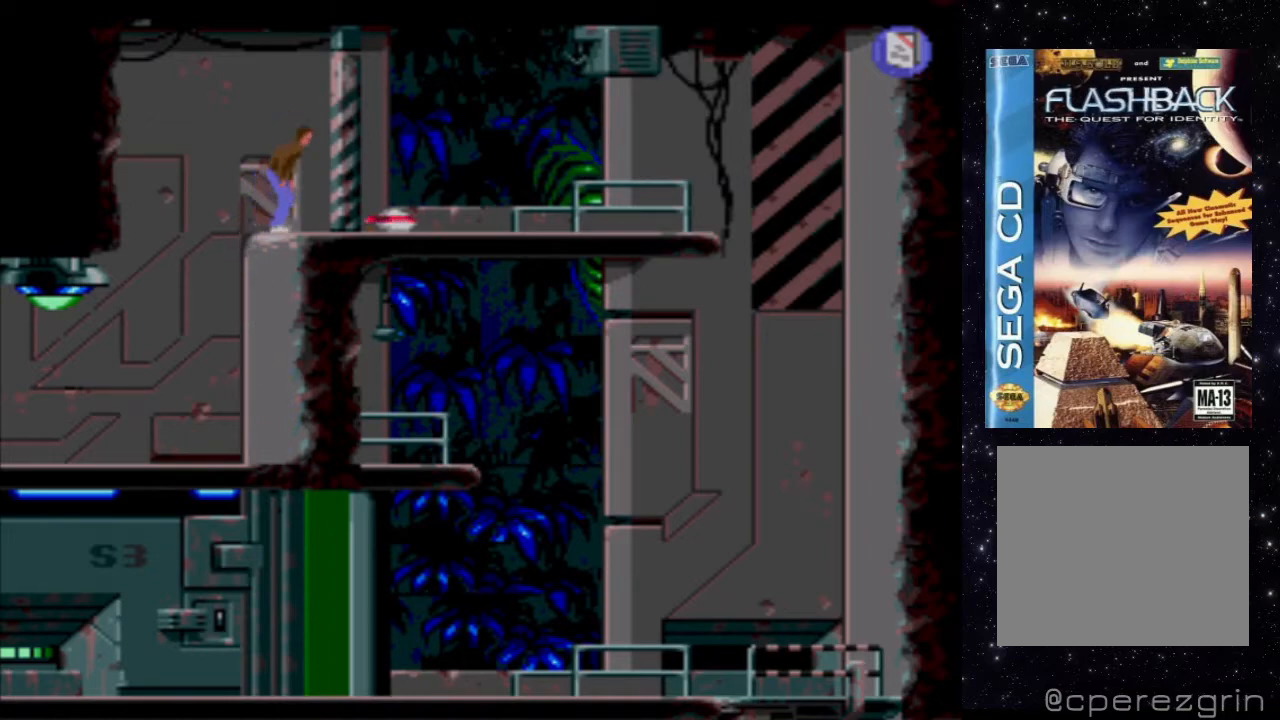
{"buttons": ["X"], "events": [[480, "DPAD_UP", "up"]]}
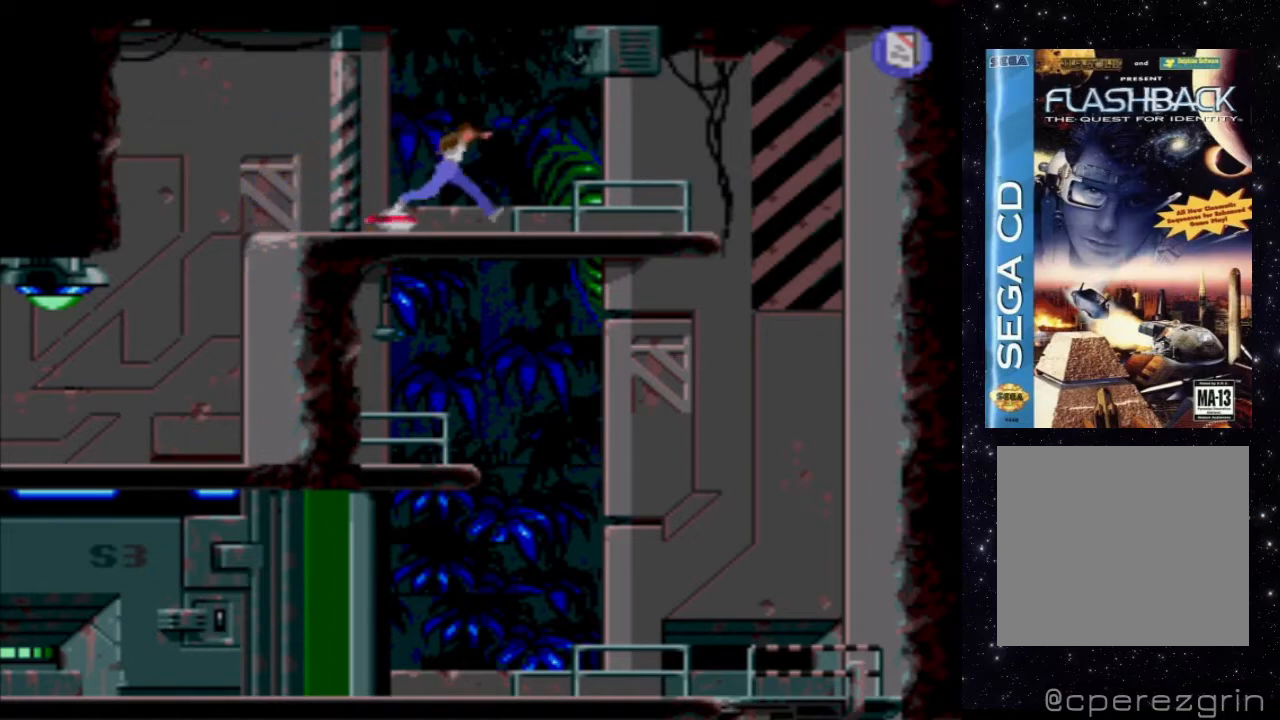
{"buttons": [], "events": [[200, "X", "up"]]}